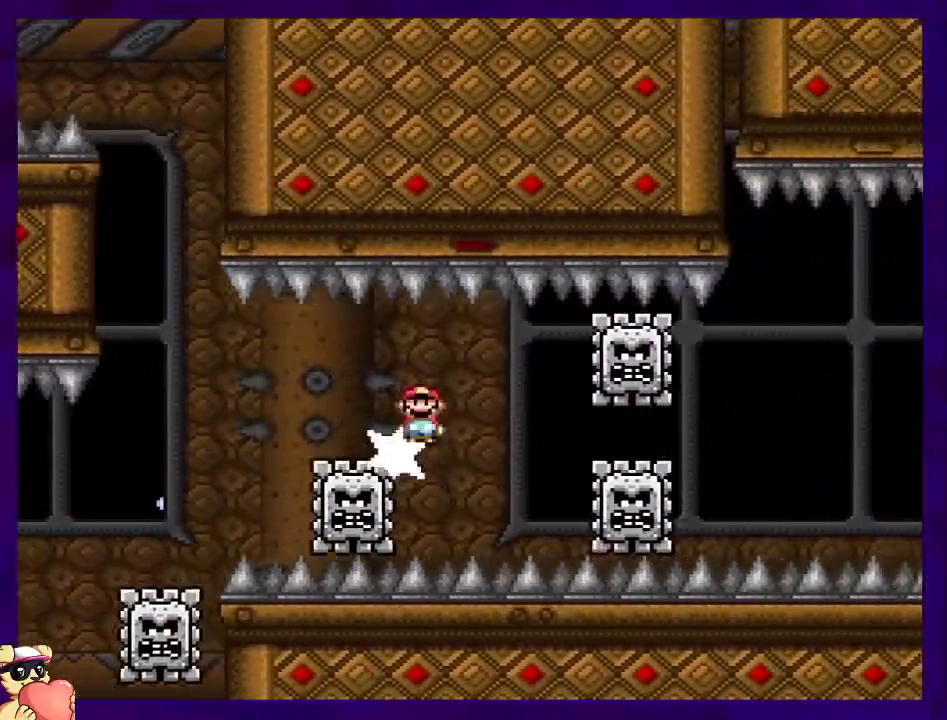
Gameplay with a controller (Nintendo layout); each line is a JSON object with the inputs held at the frame after it. "events" lists button and stick changes between this image and that frame as [ms after this image, input, new state], when the widget could be followed in between. Not read: L3 R3.
{"buttons": ["B", "X", "DPAD_RIGHT"], "events": [[417, "B", "down"]]}
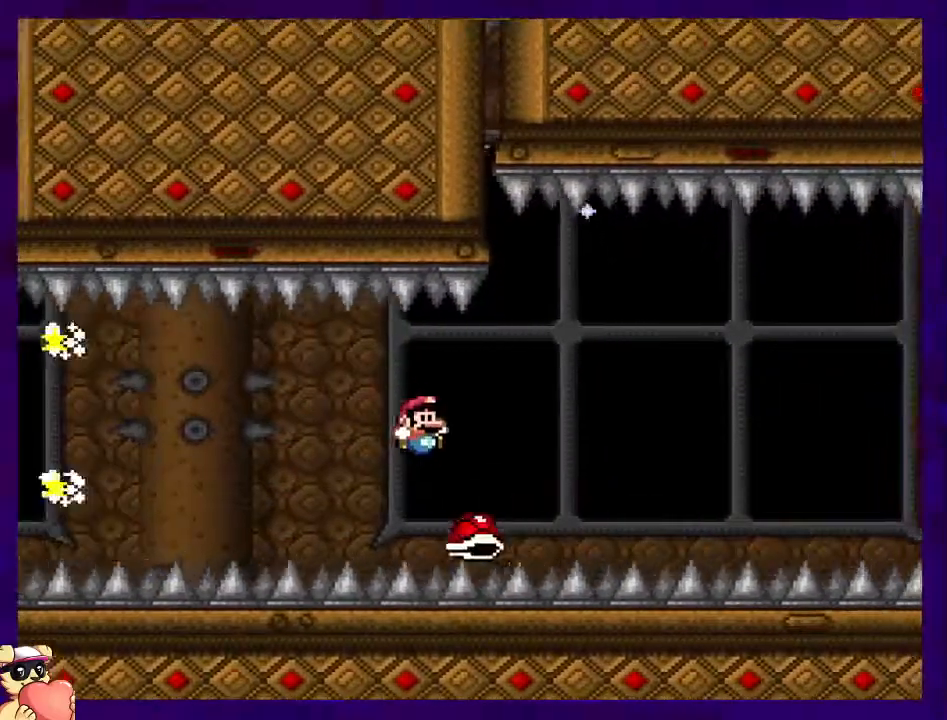
{"buttons": ["X"], "events": [[434, "B", "up"], [500, "DPAD_RIGHT", "up"]]}
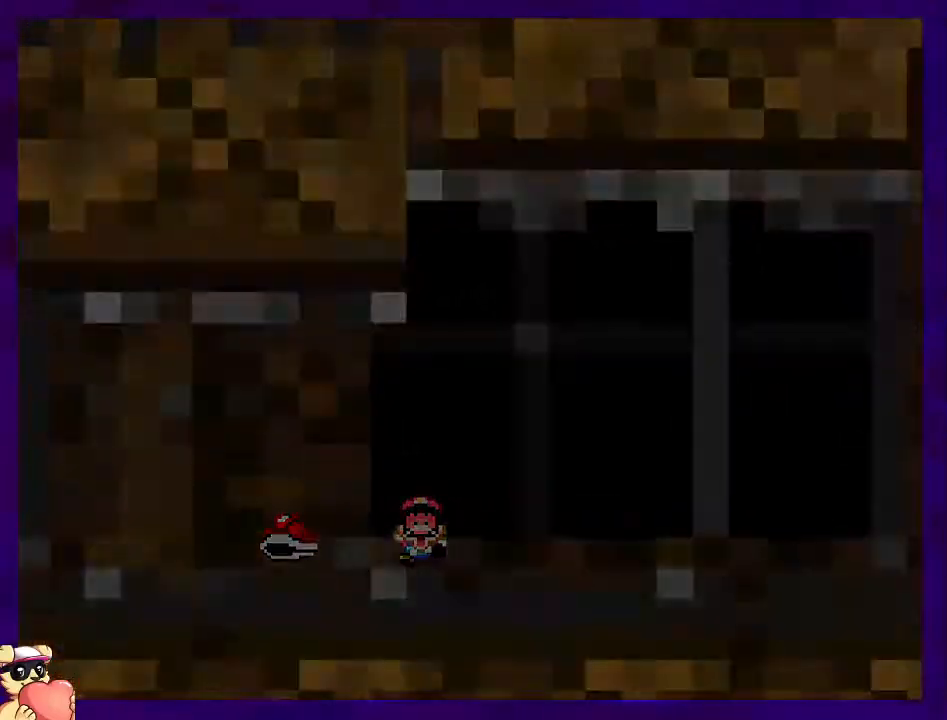
{"buttons": ["X", "DPAD_RIGHT"], "events": [[234, "DPAD_RIGHT", "down"]]}
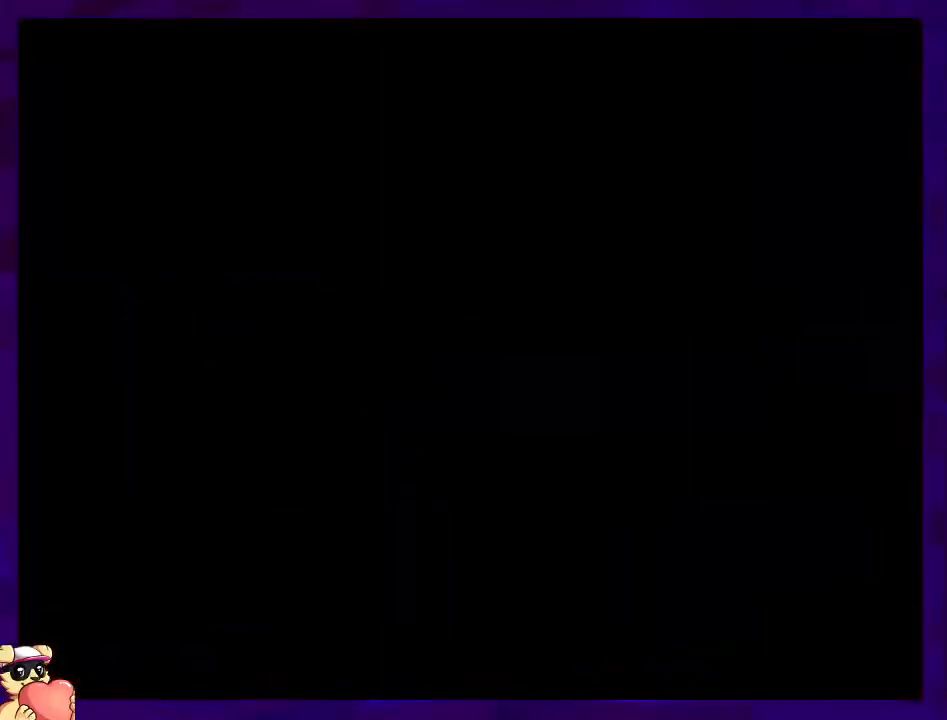
{"buttons": ["X", "DPAD_RIGHT"], "events": []}
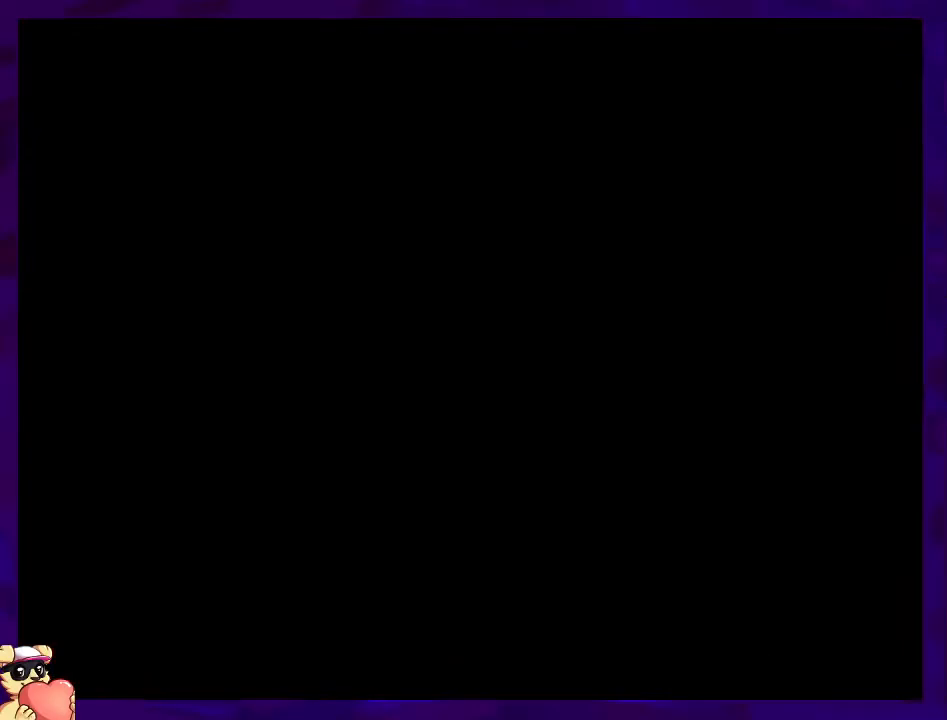
{"buttons": ["X", "DPAD_RIGHT"], "events": []}
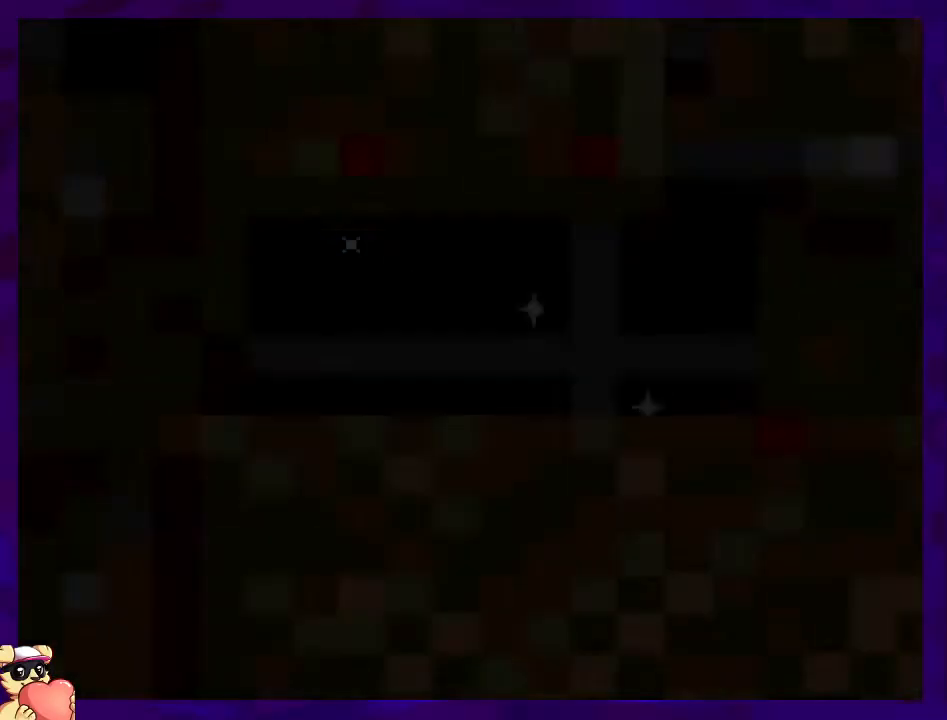
{"buttons": ["X", "DPAD_RIGHT"], "events": []}
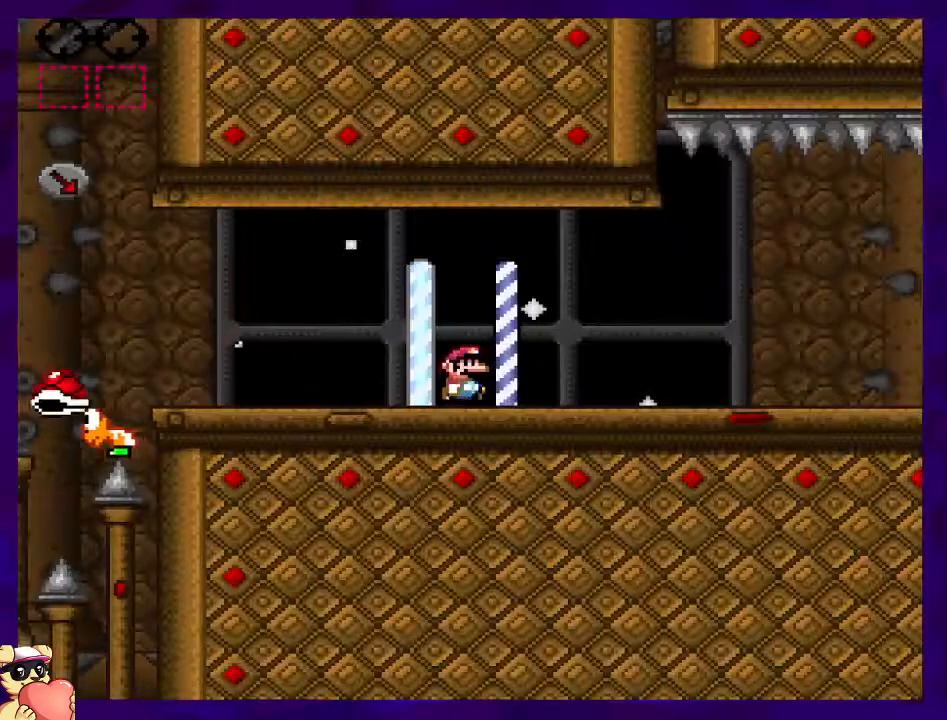
{"buttons": ["X", "DPAD_RIGHT"], "events": []}
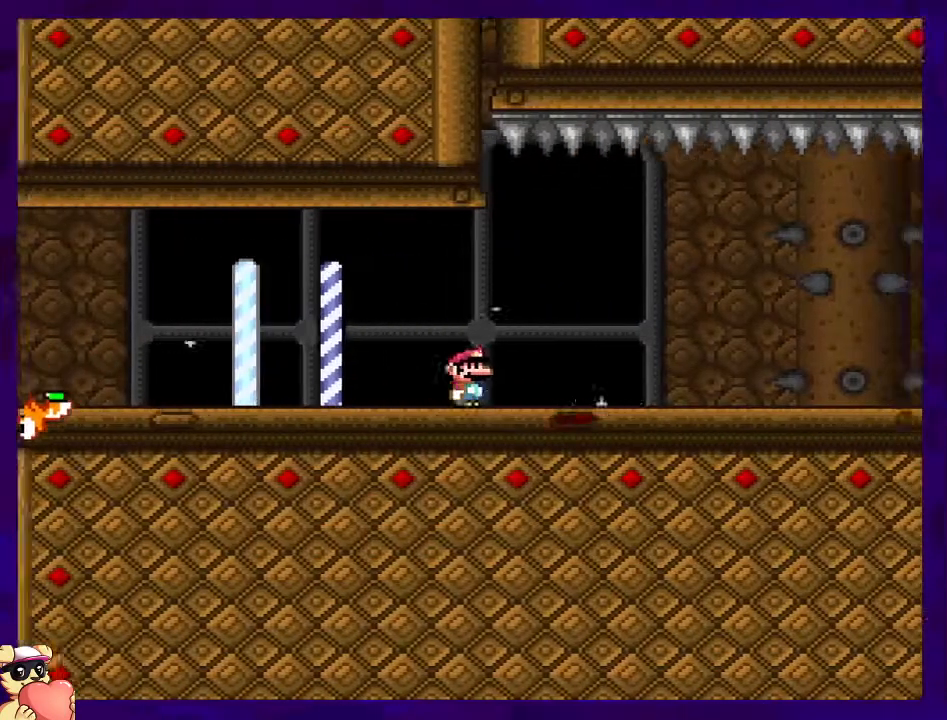
{"buttons": ["X", "DPAD_RIGHT"], "events": []}
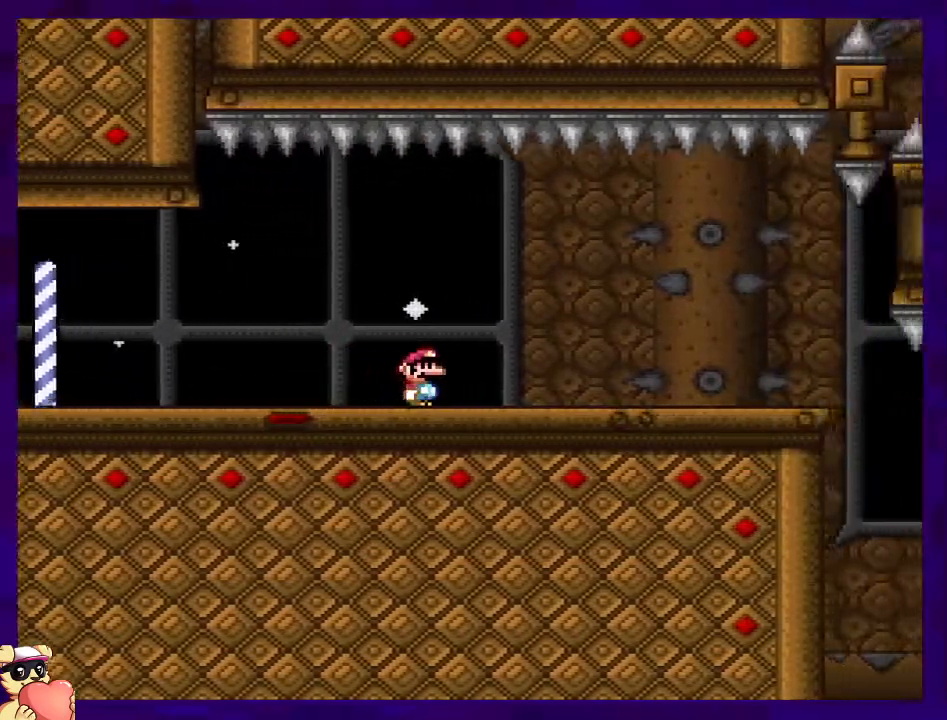
{"buttons": ["X", "DPAD_RIGHT"], "events": []}
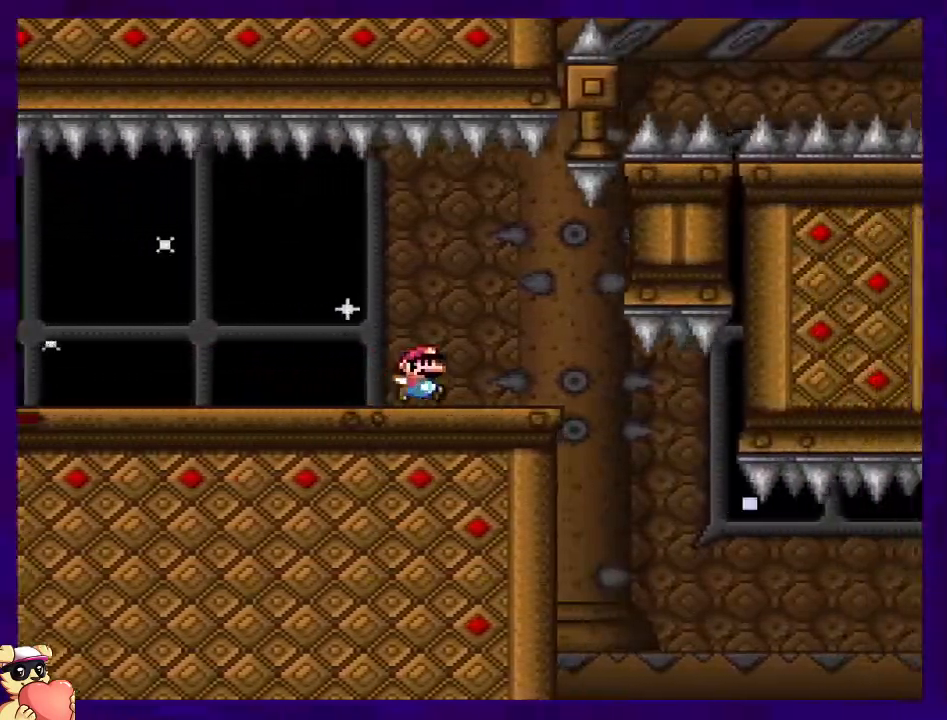
{"buttons": ["X", "DPAD_RIGHT"], "events": []}
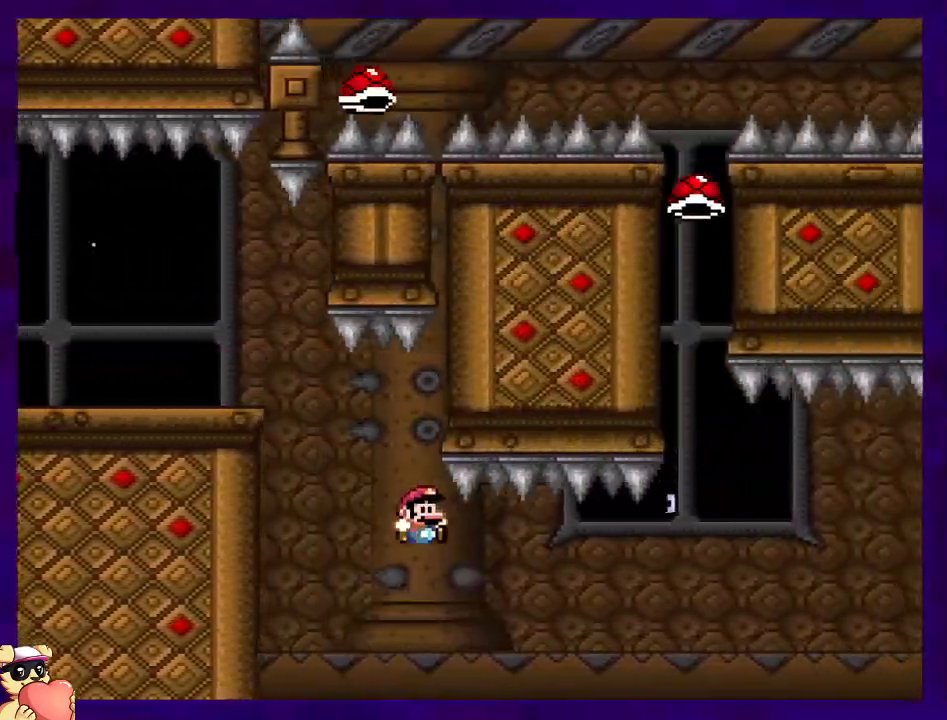
{"buttons": ["B", "X", "DPAD_RIGHT"], "events": [[17, "B", "down"]]}
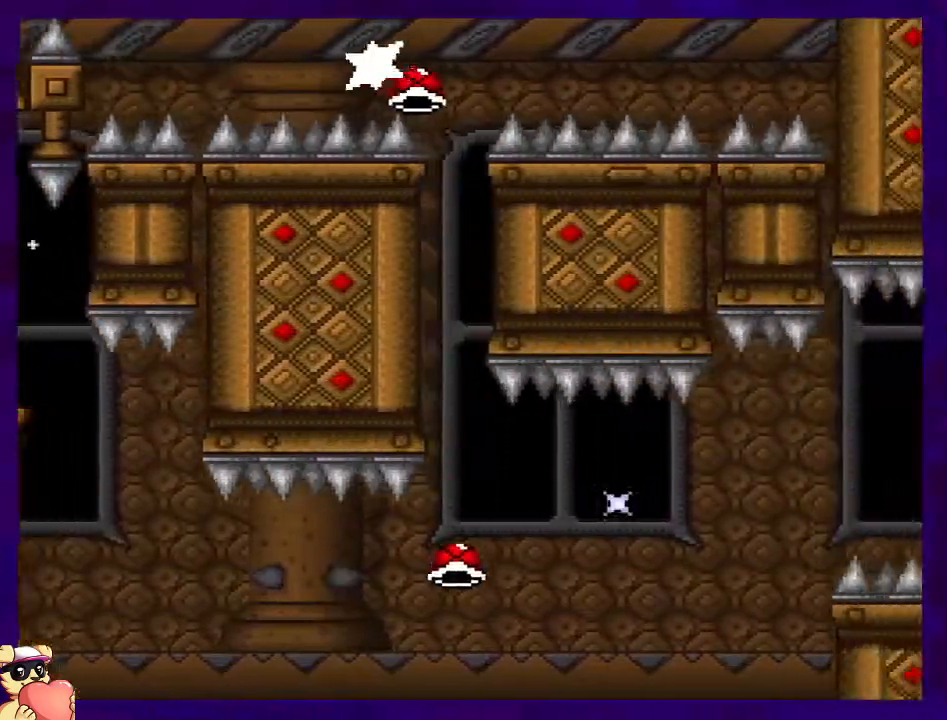
{"buttons": ["B", "X", "DPAD_RIGHT"], "events": [[350, "X", "up"], [434, "X", "down"]]}
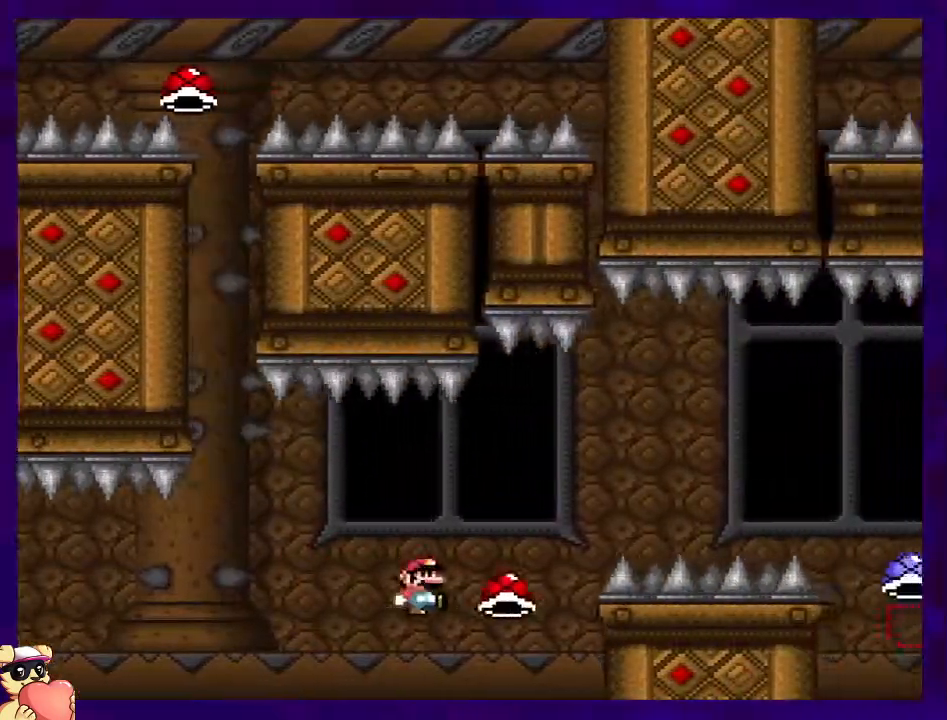
{"buttons": ["B", "X", "DPAD_RIGHT"], "events": []}
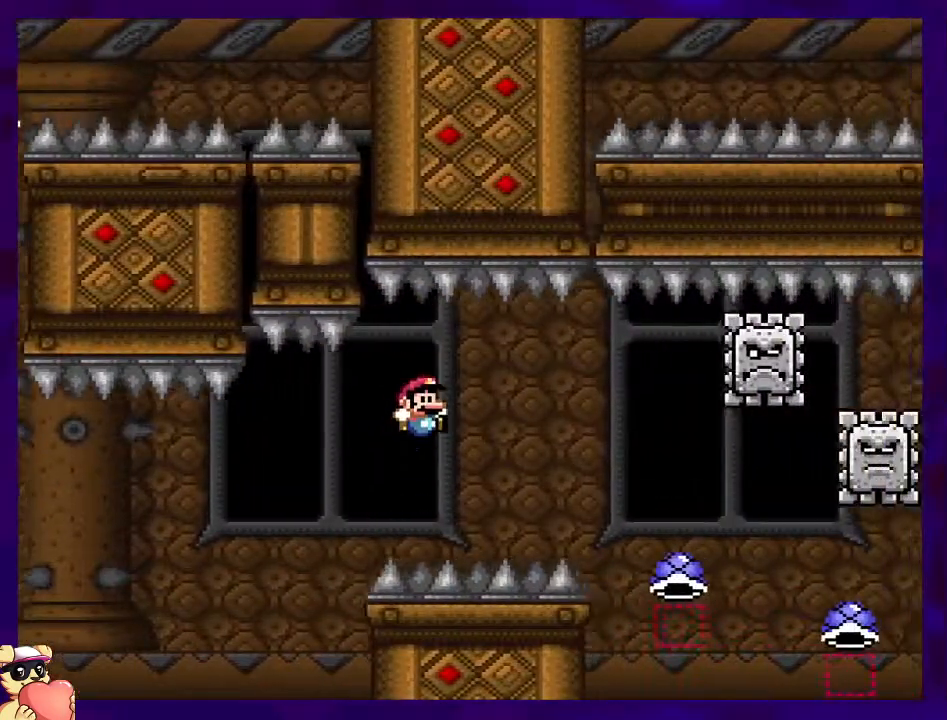
{"buttons": ["A", "X", "DPAD_UP", "DPAD_RIGHT"], "events": [[67, "DPAD_UP", "down"], [133, "DPAD_UP", "up"], [167, "B", "up"], [233, "A", "down"], [383, "DPAD_UP", "down"]]}
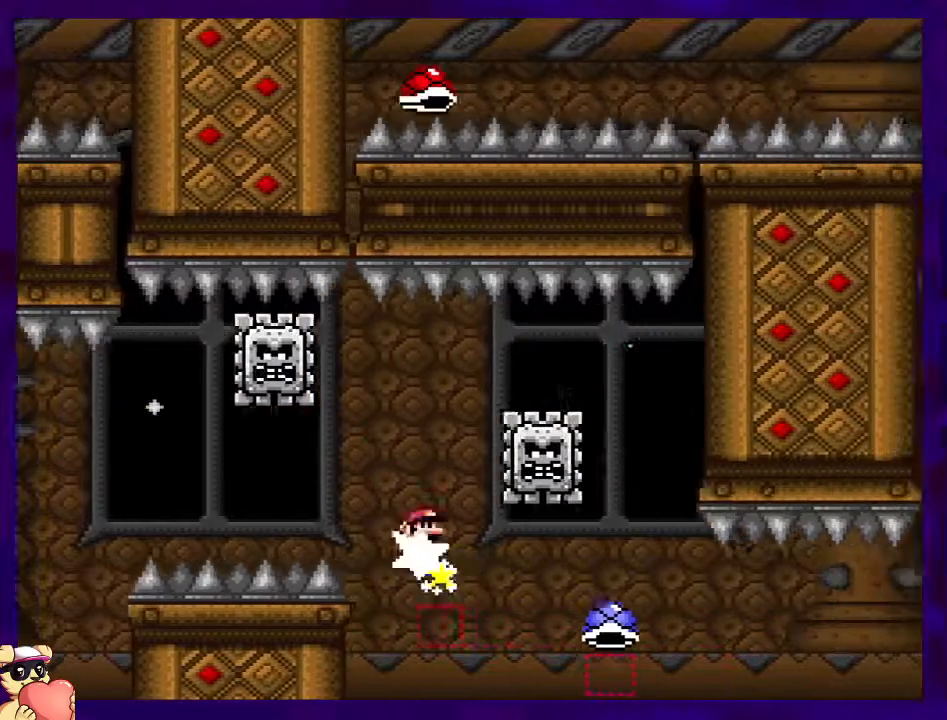
{"buttons": ["B", "X", "DPAD_RIGHT"], "events": [[100, "DPAD_UP", "up"], [384, "A", "up"], [451, "B", "down"]]}
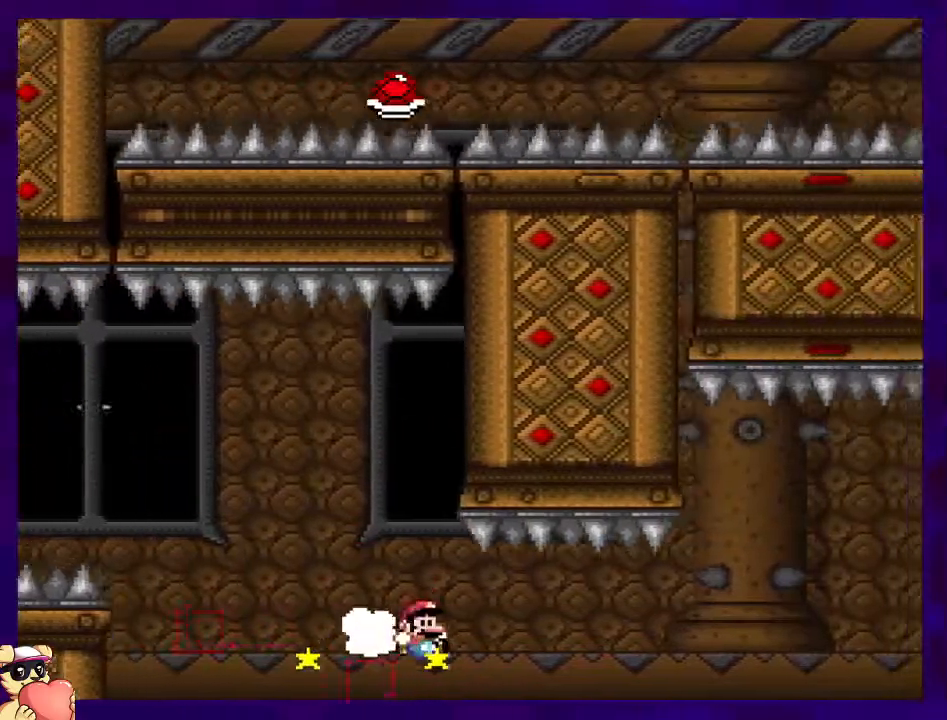
{"buttons": ["B", "X", "DPAD_RIGHT"], "events": []}
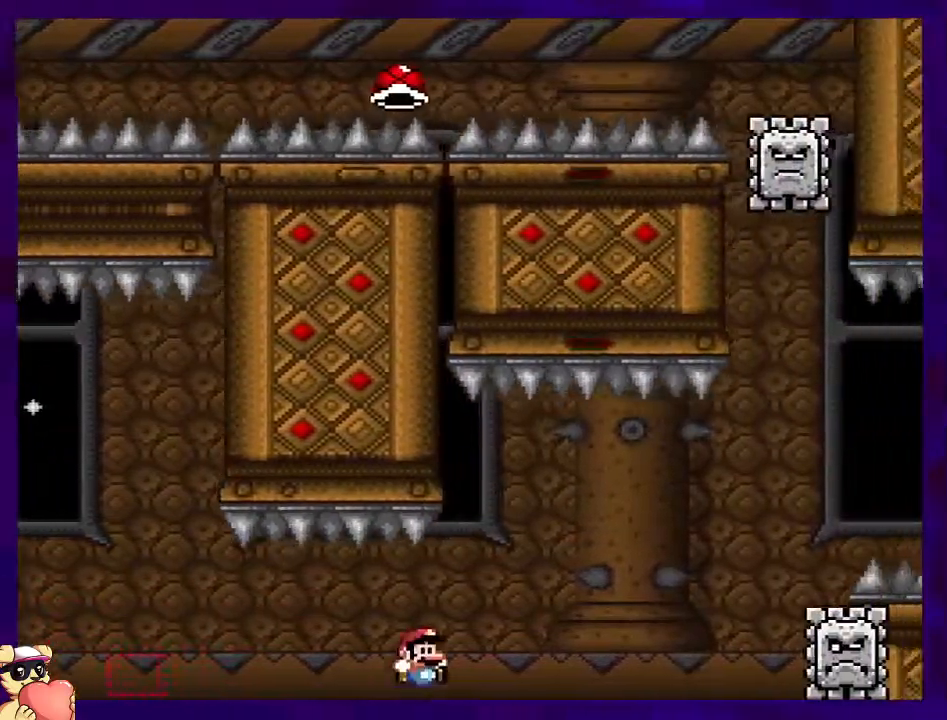
{"buttons": ["A", "X", "DPAD_RIGHT"], "events": [[317, "A", "down"], [351, "B", "up"]]}
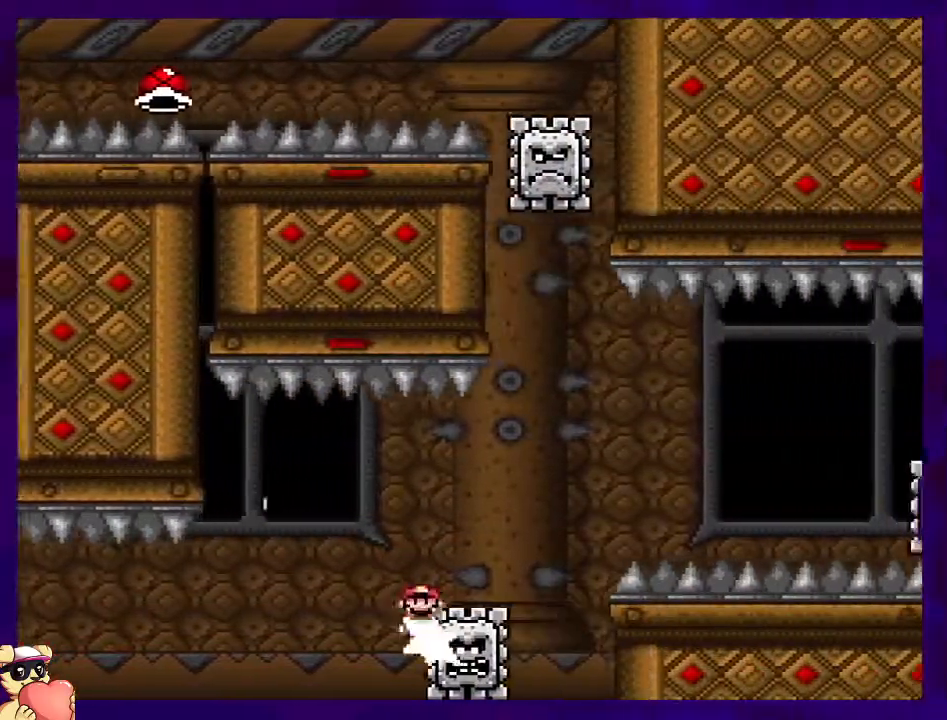
{"buttons": ["A", "X", "DPAD_RIGHT"], "events": []}
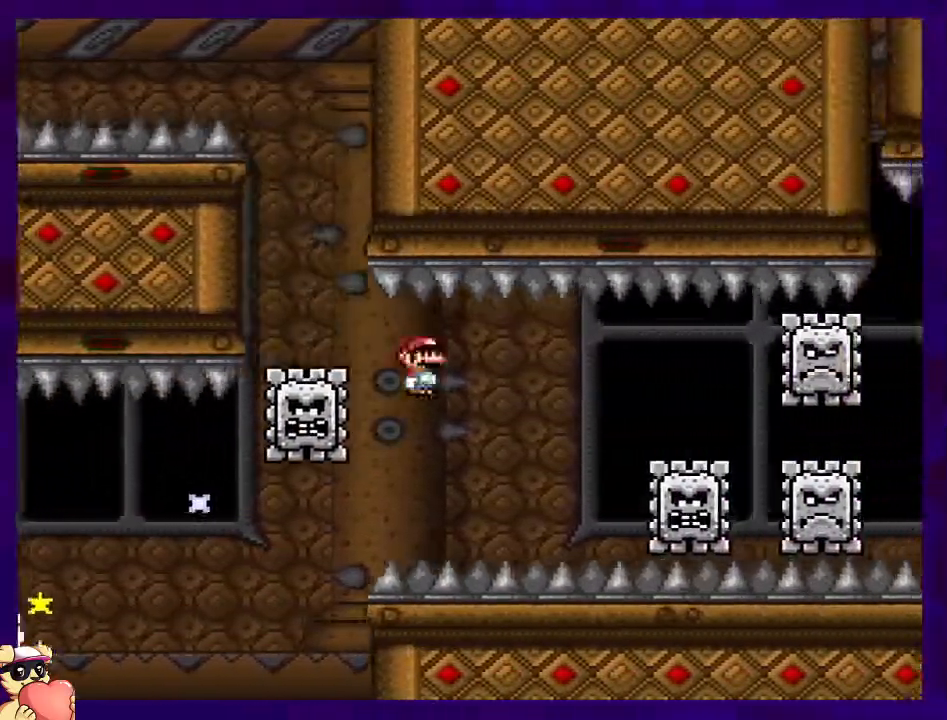
{"buttons": ["X", "DPAD_RIGHT"], "events": [[50, "A", "up"]]}
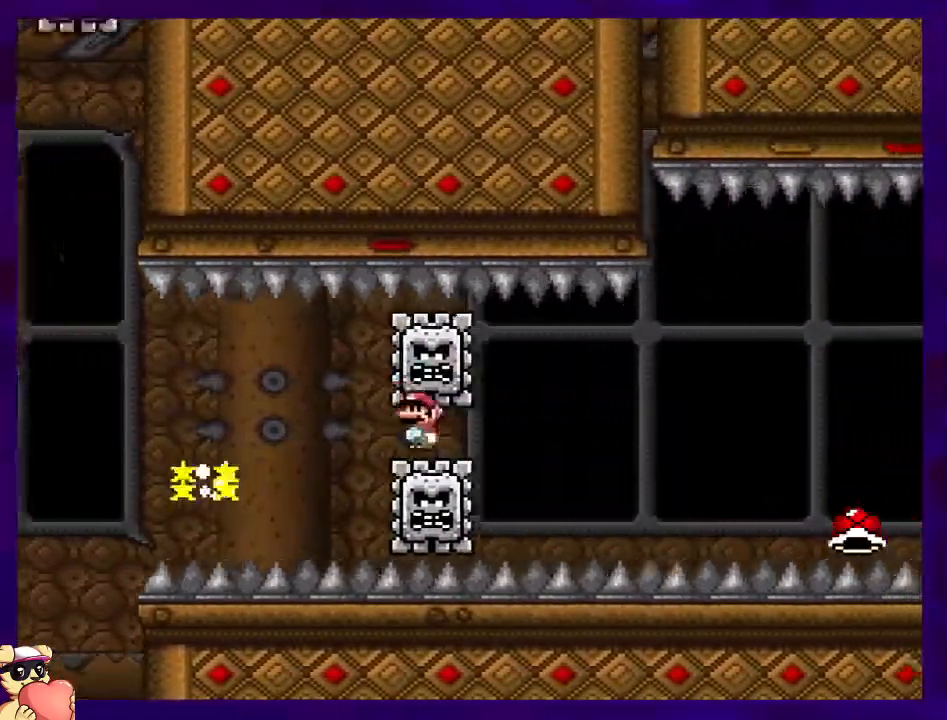
{"buttons": ["B", "X", "DPAD_RIGHT"], "events": [[250, "B", "down"]]}
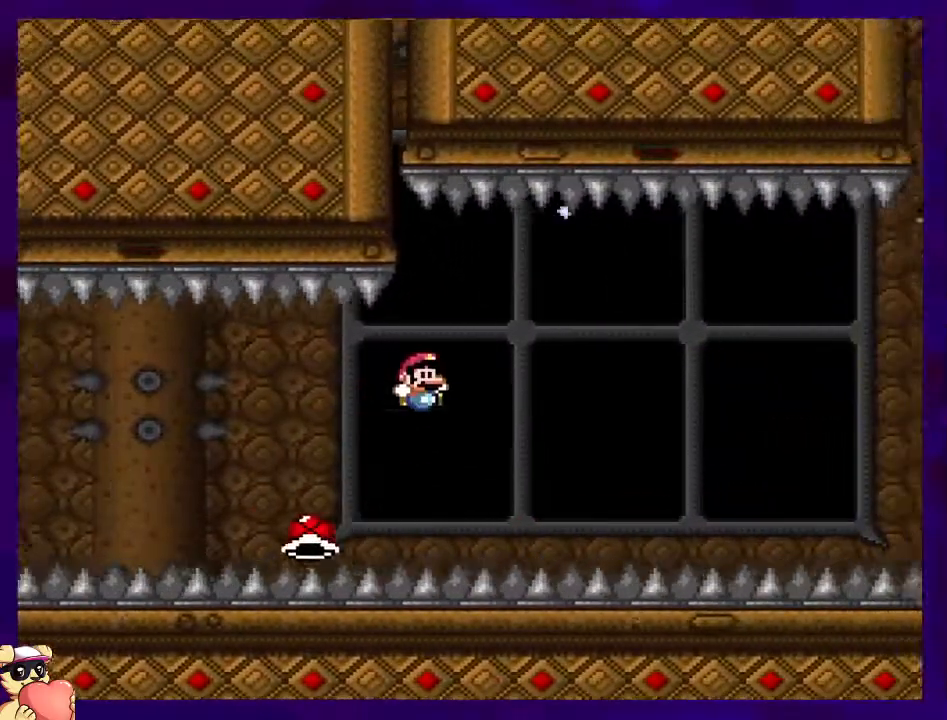
{"buttons": ["B", "X", "DPAD_RIGHT"], "events": [[200, "B", "up"], [317, "B", "down"]]}
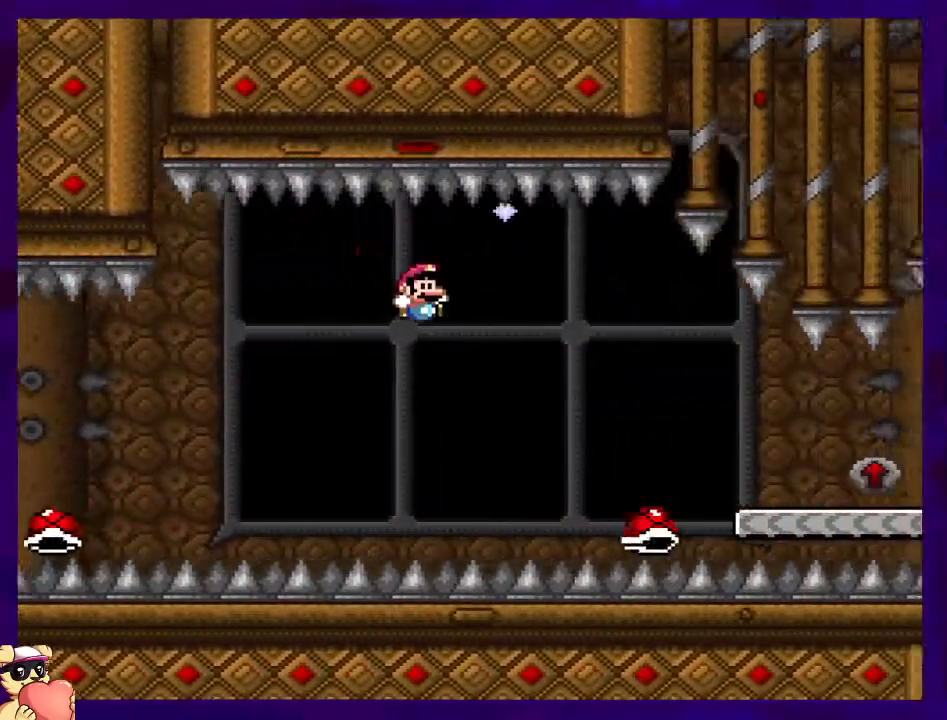
{"buttons": ["X", "DPAD_RIGHT"], "events": [[50, "B", "up"], [183, "B", "down"], [333, "B", "up"]]}
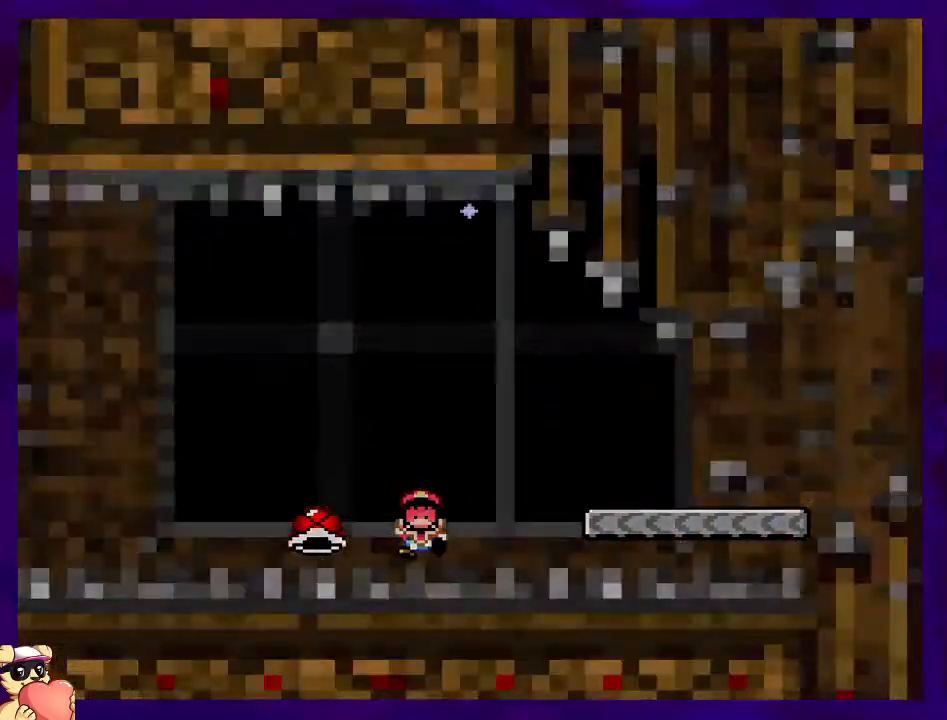
{"buttons": ["X", "DPAD_RIGHT"], "events": [[217, "DPAD_RIGHT", "up"], [384, "DPAD_RIGHT", "down"]]}
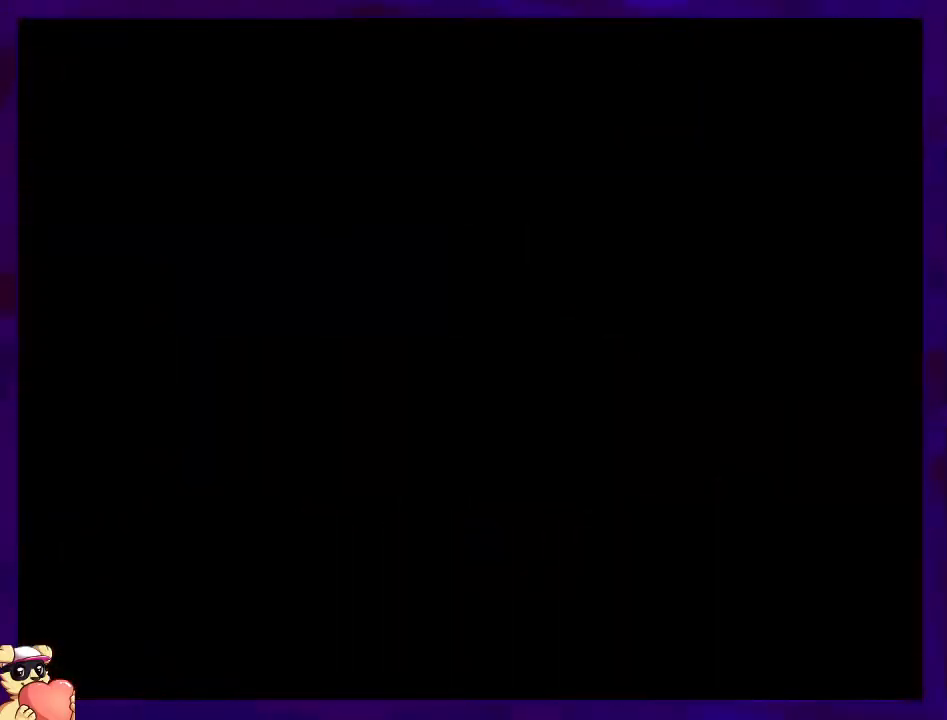
{"buttons": ["X", "DPAD_RIGHT"], "events": []}
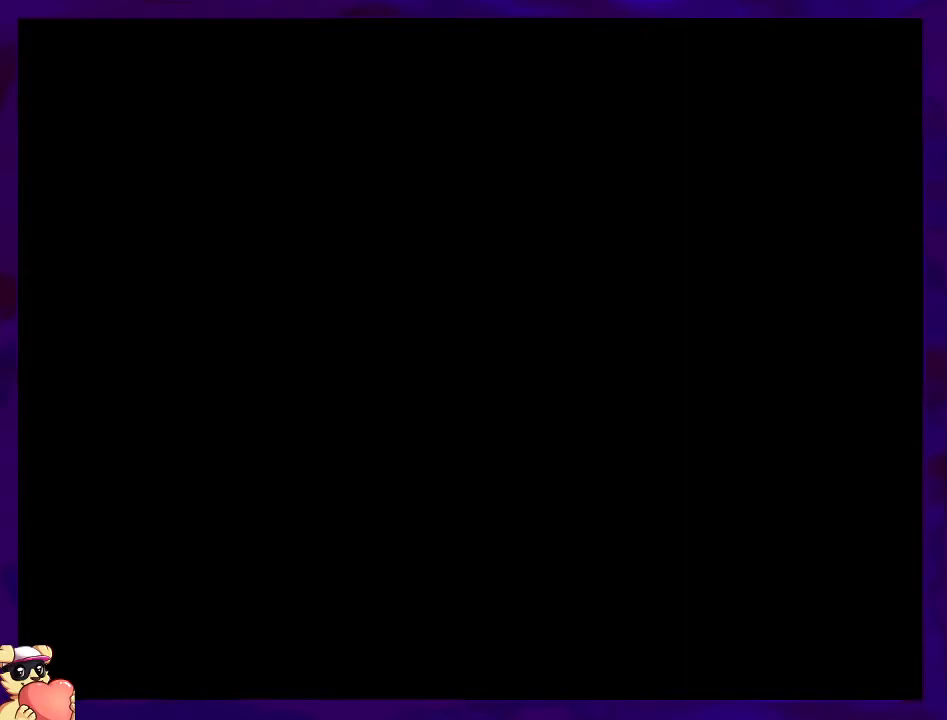
{"buttons": ["X", "DPAD_RIGHT"], "events": []}
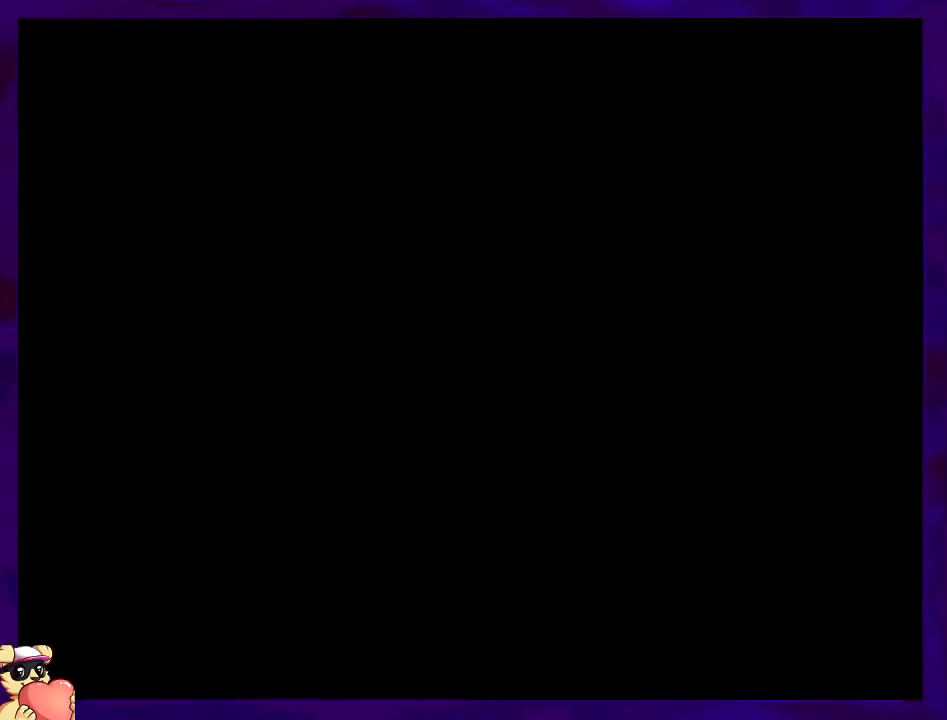
{"buttons": ["X", "DPAD_RIGHT"], "events": []}
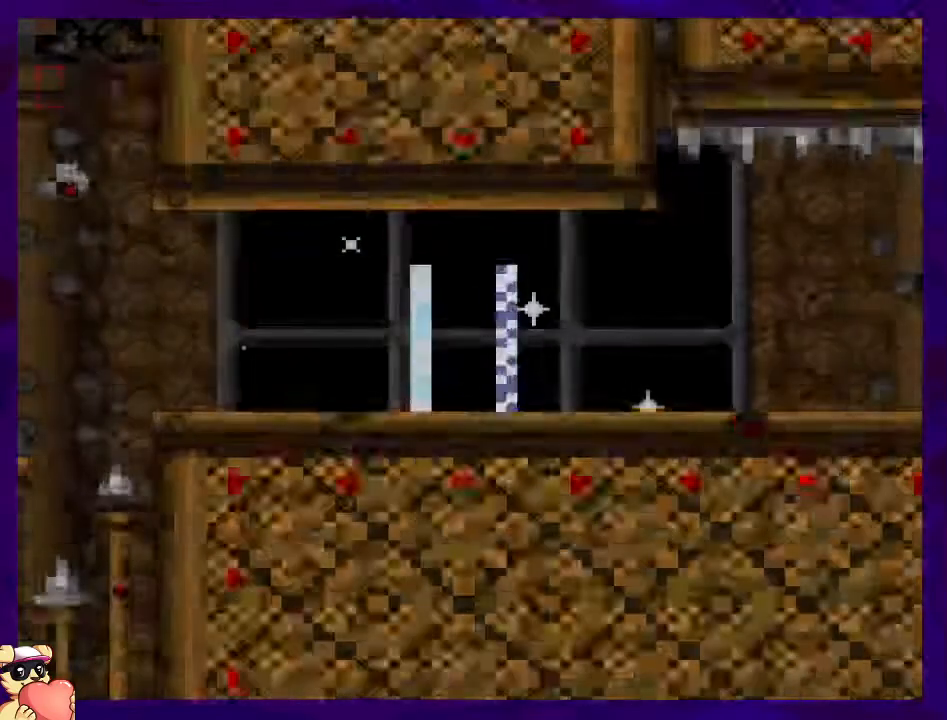
{"buttons": ["X", "DPAD_RIGHT"], "events": []}
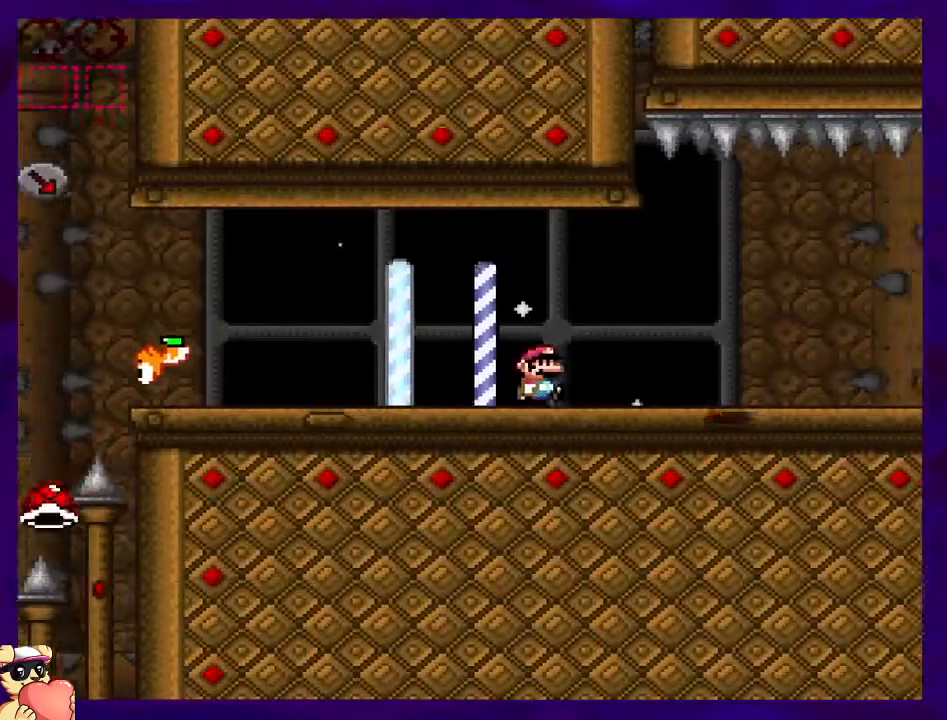
{"buttons": ["X", "DPAD_RIGHT"], "events": []}
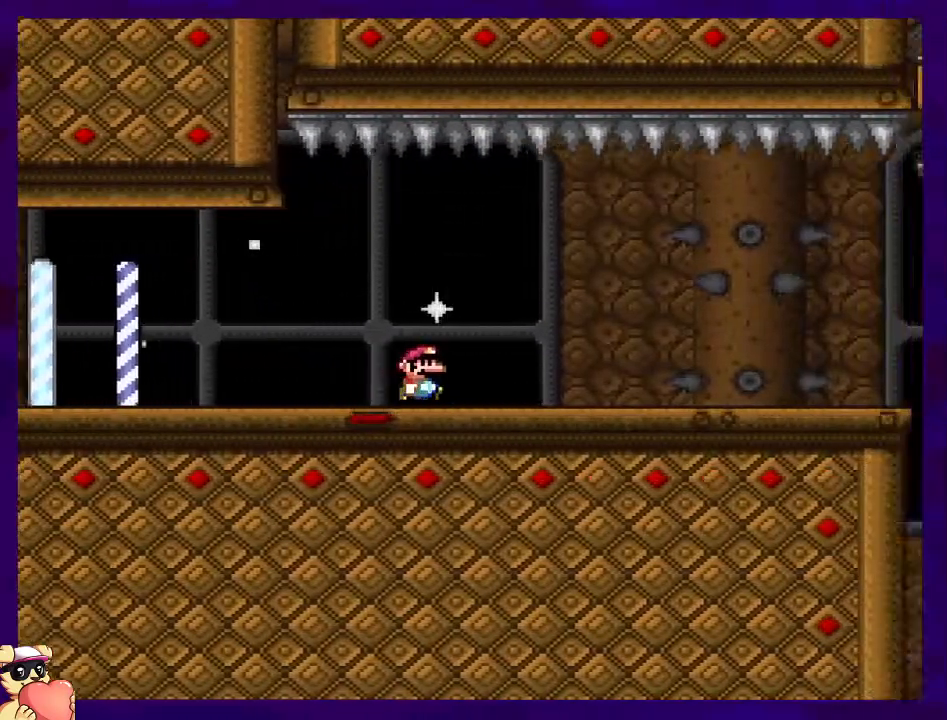
{"buttons": ["X", "DPAD_RIGHT"], "events": []}
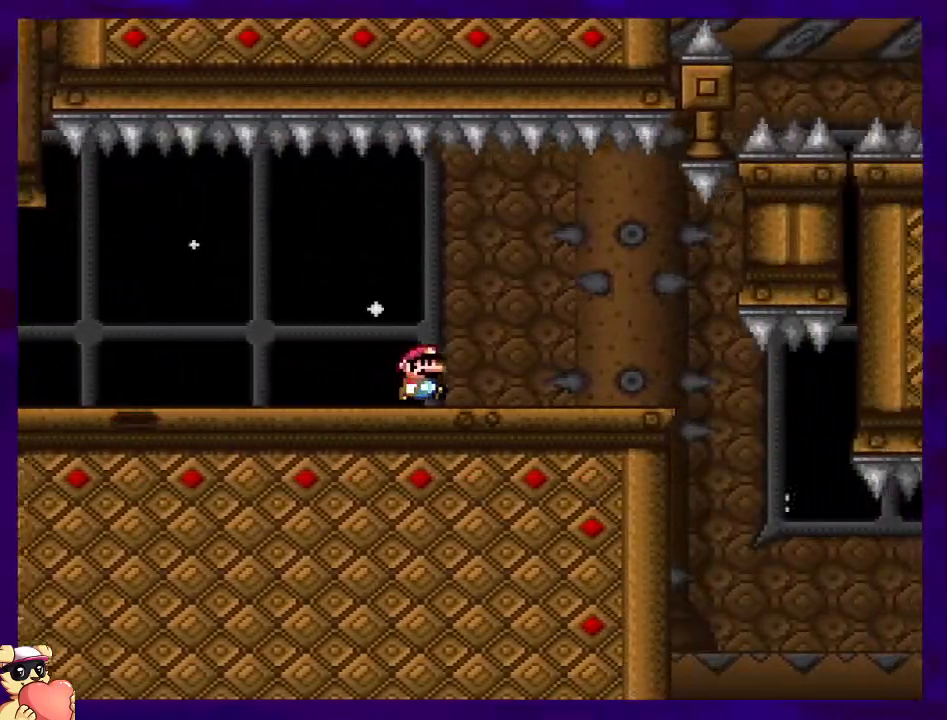
{"buttons": ["X", "DPAD_RIGHT"], "events": []}